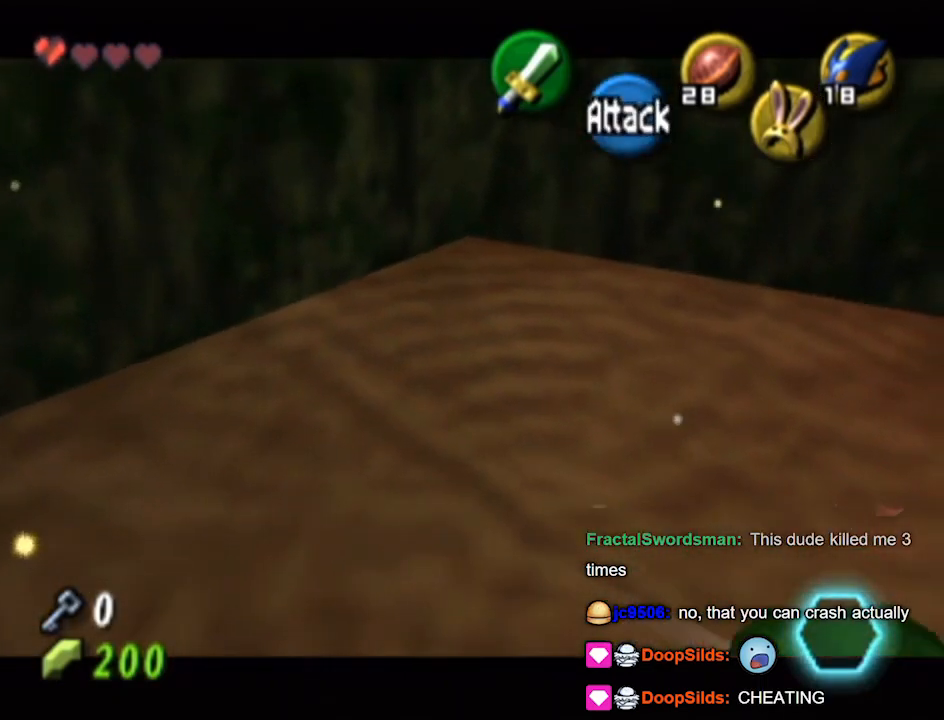
Gameplay with a controller (Nintendo layout); each line is a JSON object with the inputs held at the frame after it. "events" lists button and stick changes between this image and that frame as [ms after this image, input, new state], when the widget could be followed in between. Not read: L3 R3.
{"buttons": [], "left_stick": "center", "right_stick": "center", "events": [[33, "left_stick", "up-right"], [133, "left_stick", "up"], [500, "left_stick", "center"]]}
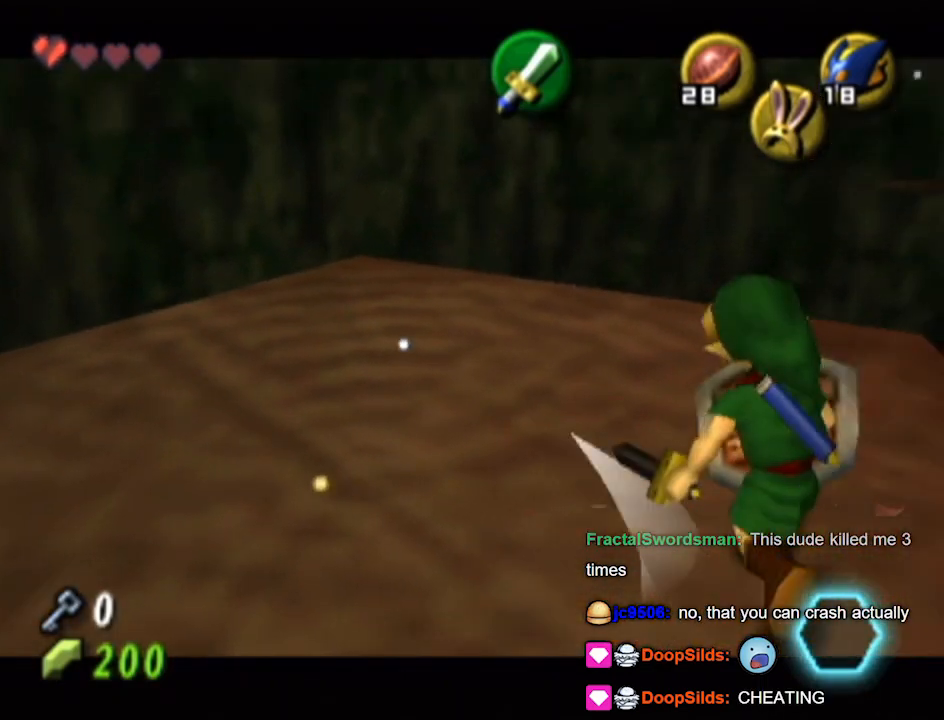
{"buttons": [], "left_stick": "down", "right_stick": "center", "events": [[67, "left_stick", "down"]]}
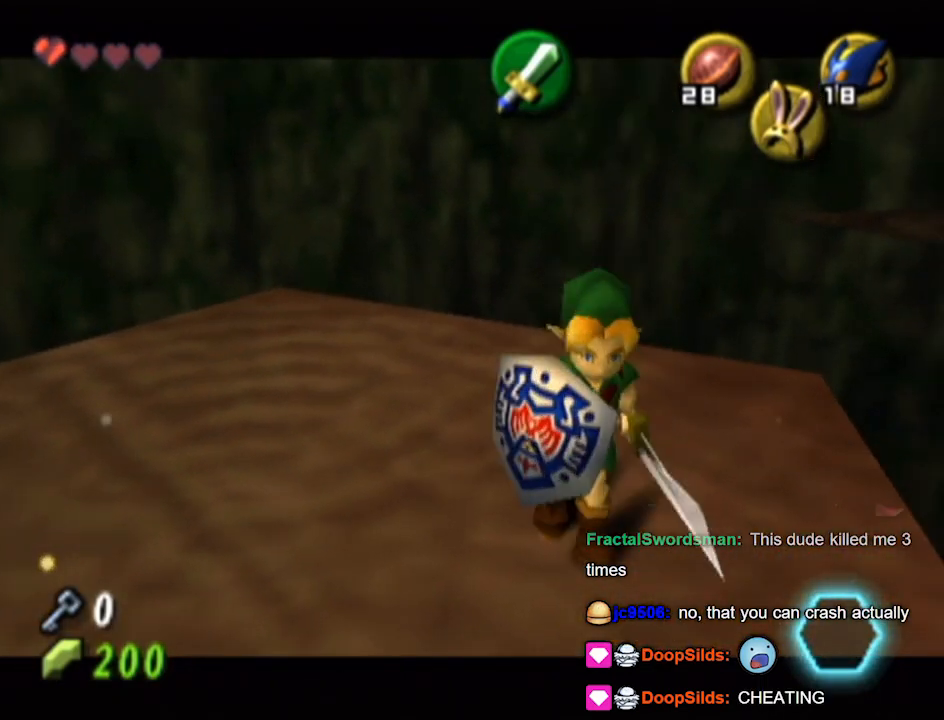
{"buttons": [], "left_stick": "down-left", "right_stick": "center", "events": [[467, "left_stick", "down-left"]]}
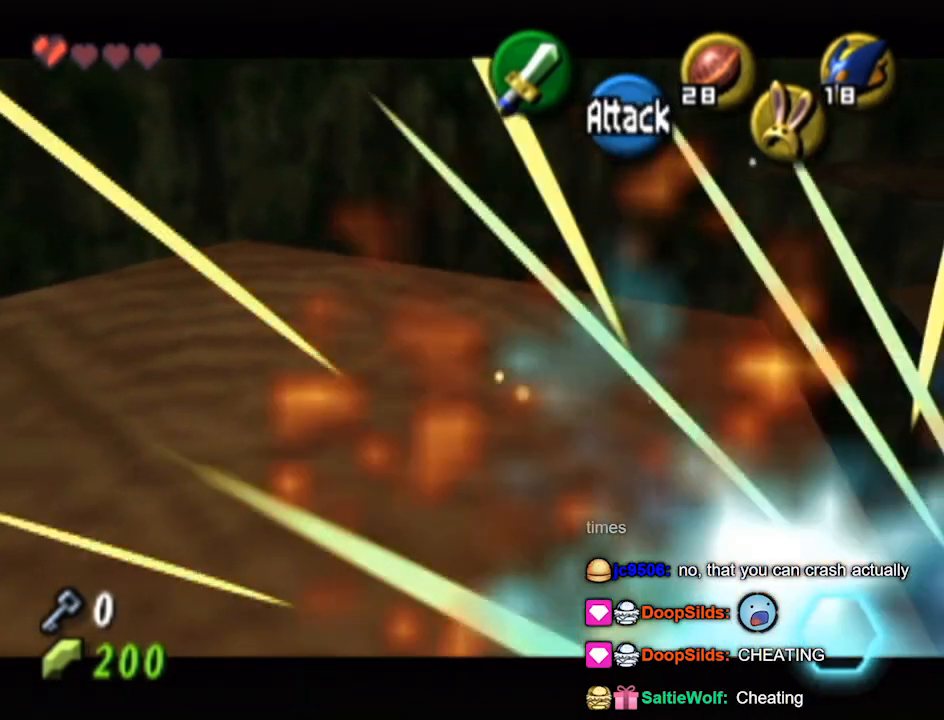
{"buttons": [], "left_stick": "up", "right_stick": "center", "events": [[100, "left_stick", "up-left"], [267, "left_stick", "up"]]}
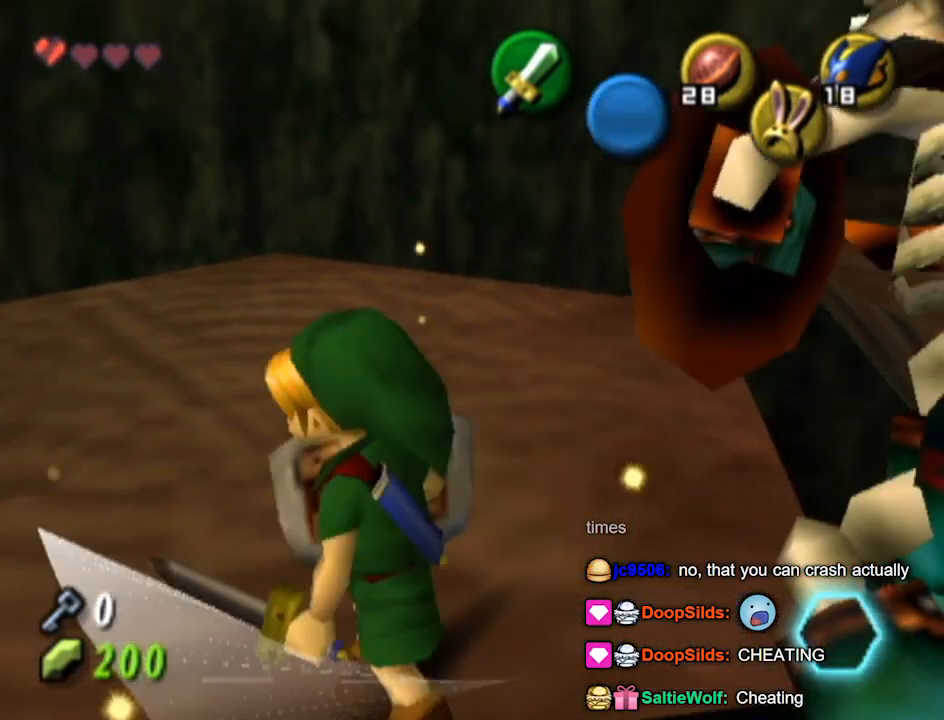
{"buttons": [], "left_stick": "down-right", "right_stick": "center", "events": [[133, "left_stick", "up-right"], [333, "left_stick", "down-right"]]}
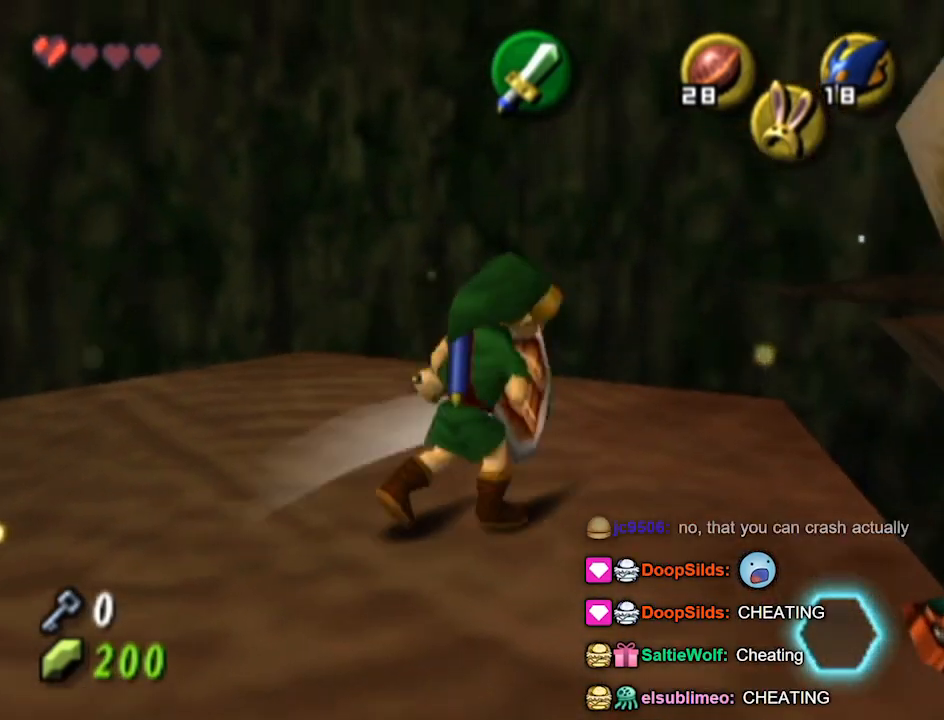
{"buttons": [], "left_stick": "down-left", "right_stick": "center", "events": [[67, "left_stick", "down"], [467, "left_stick", "down-left"]]}
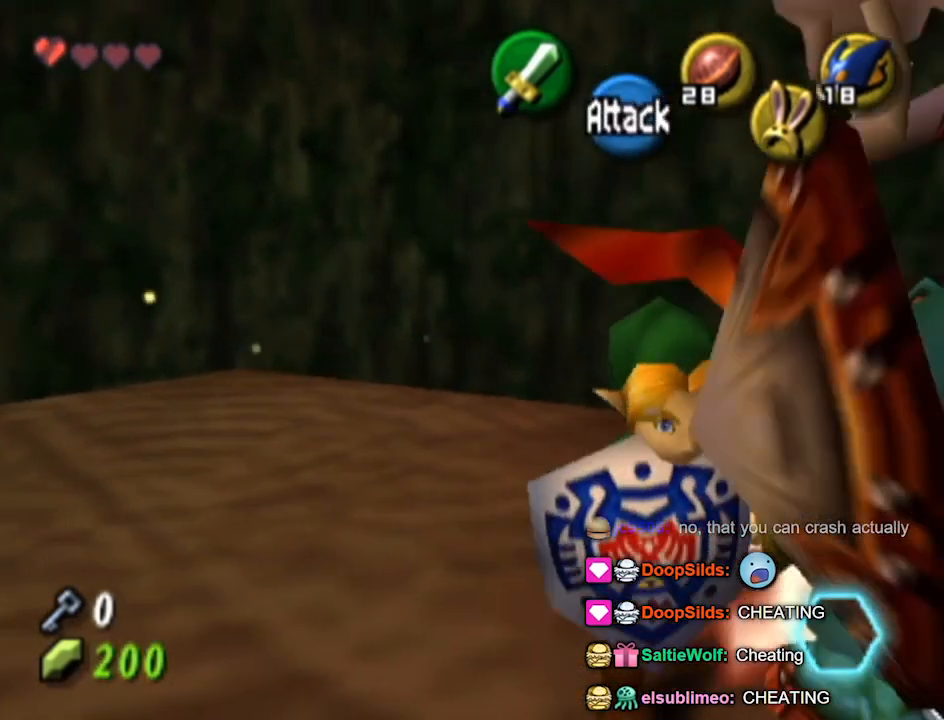
{"buttons": [], "left_stick": "up-right", "right_stick": "center", "events": [[233, "left_stick", "up-left"], [300, "left_stick", "up"], [400, "left_stick", "up-right"]]}
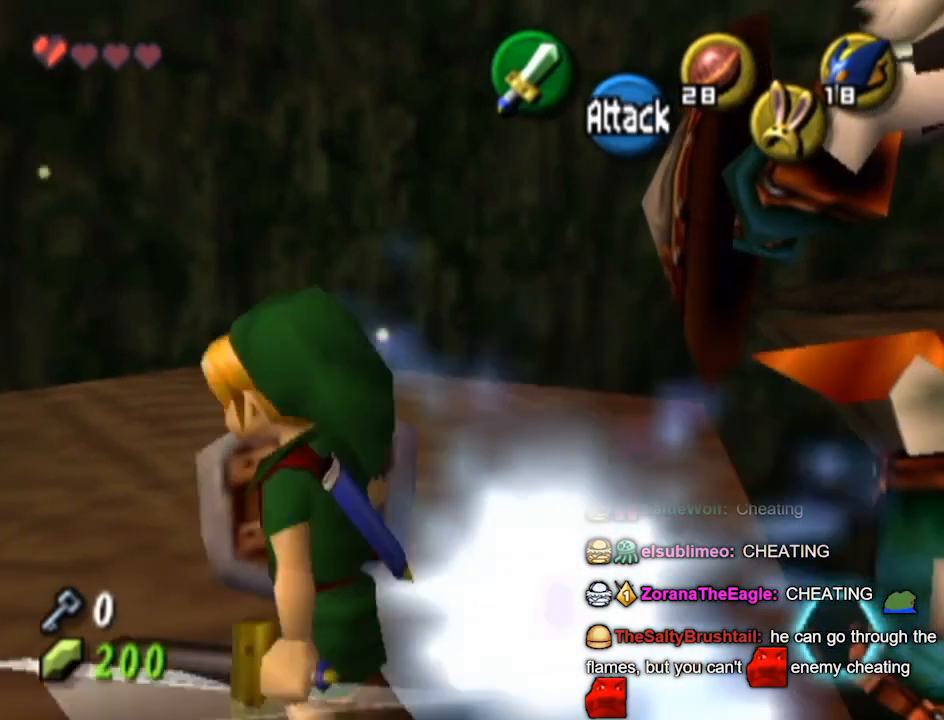
{"buttons": [], "left_stick": "down", "right_stick": "center", "events": [[100, "left_stick", "right"], [233, "left_stick", "down-right"], [433, "left_stick", "down"]]}
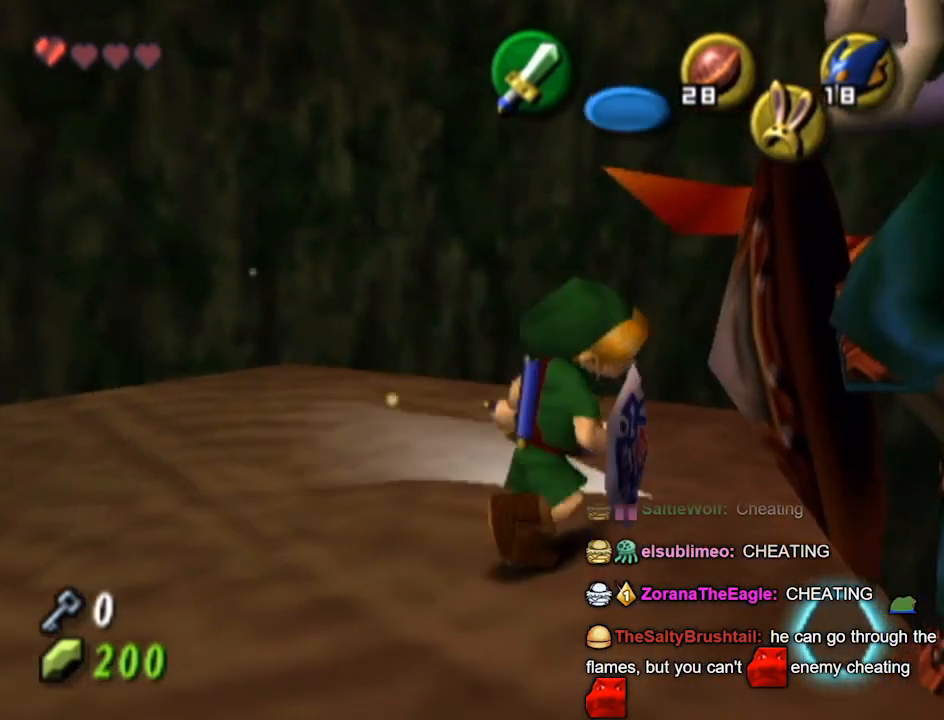
{"buttons": [], "left_stick": "down-right", "right_stick": "center", "events": [[500, "left_stick", "down-right"]]}
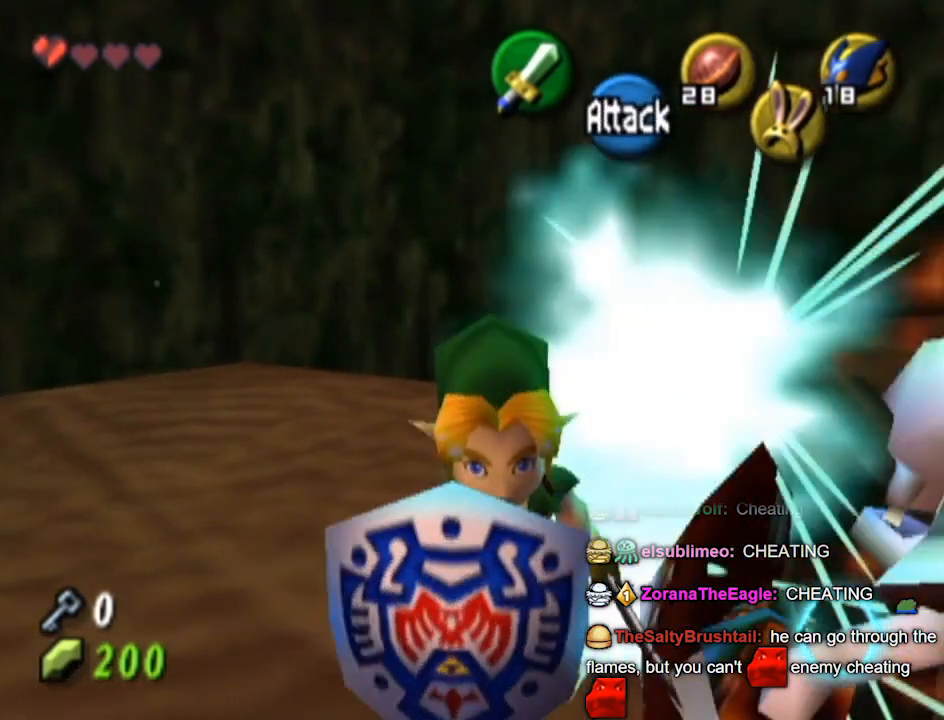
{"buttons": [], "left_stick": "down-right", "right_stick": "center", "events": []}
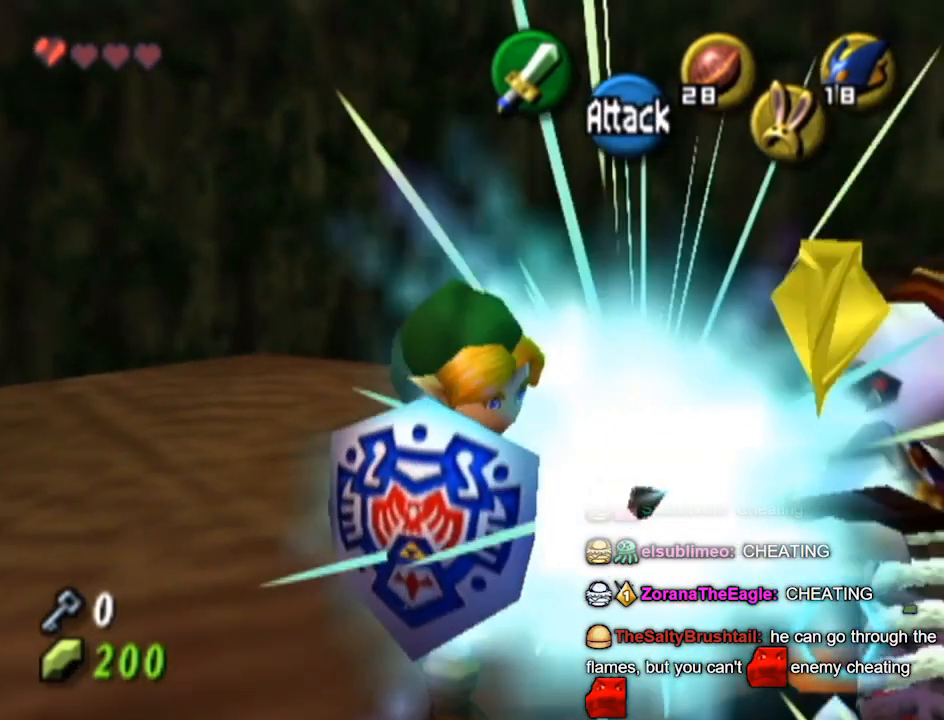
{"buttons": [], "left_stick": "down-right", "right_stick": "center", "events": []}
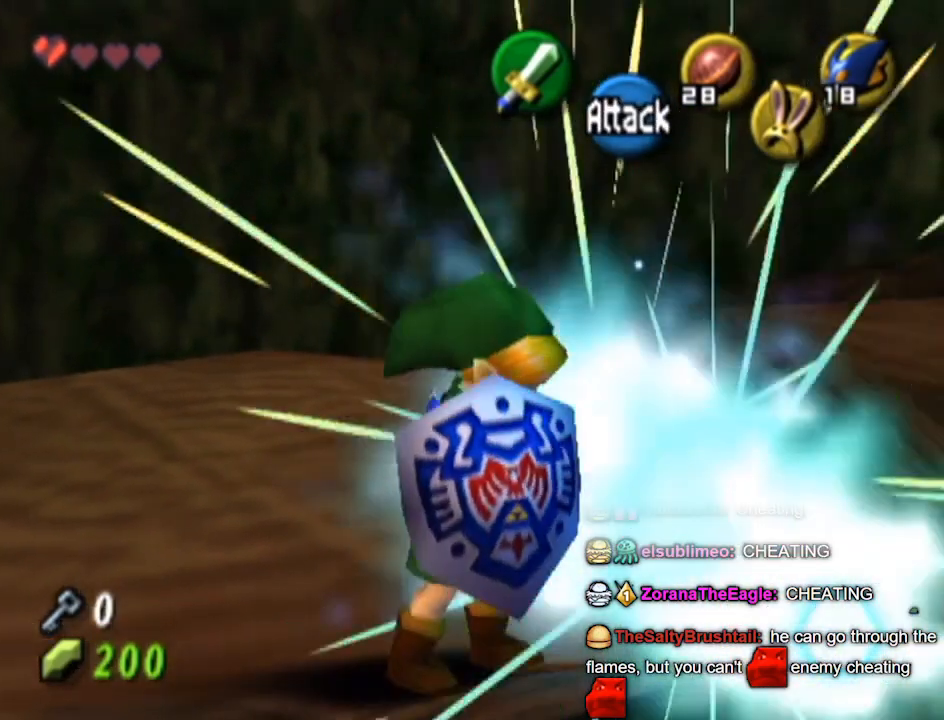
{"buttons": [], "left_stick": "right", "right_stick": "center", "events": [[300, "left_stick", "right"]]}
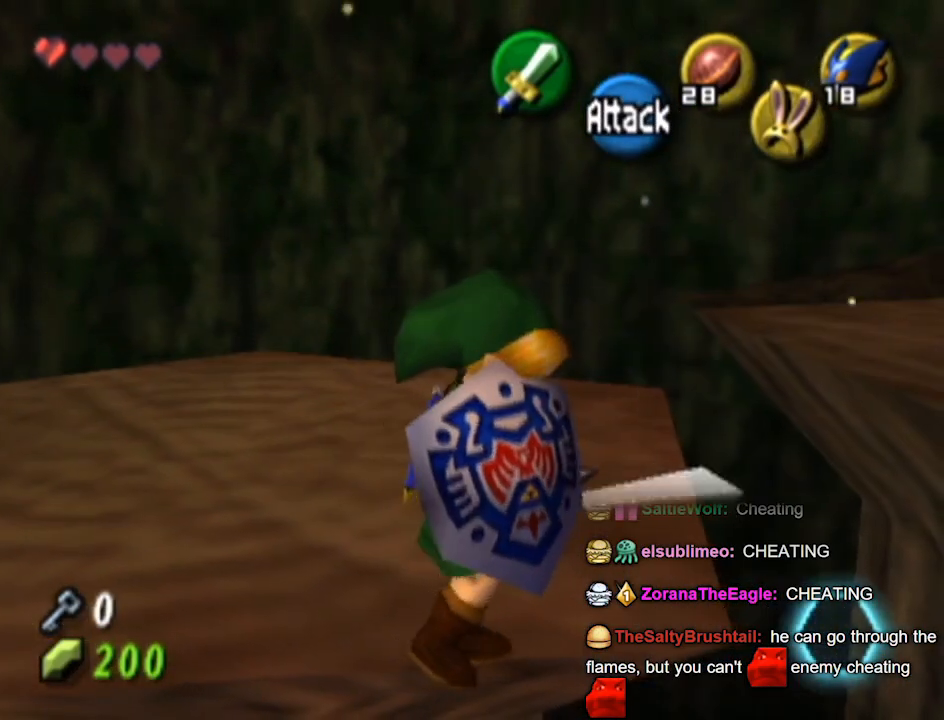
{"buttons": [], "left_stick": "up-left", "right_stick": "center", "events": [[67, "left_stick", "up"], [167, "left_stick", "up-left"]]}
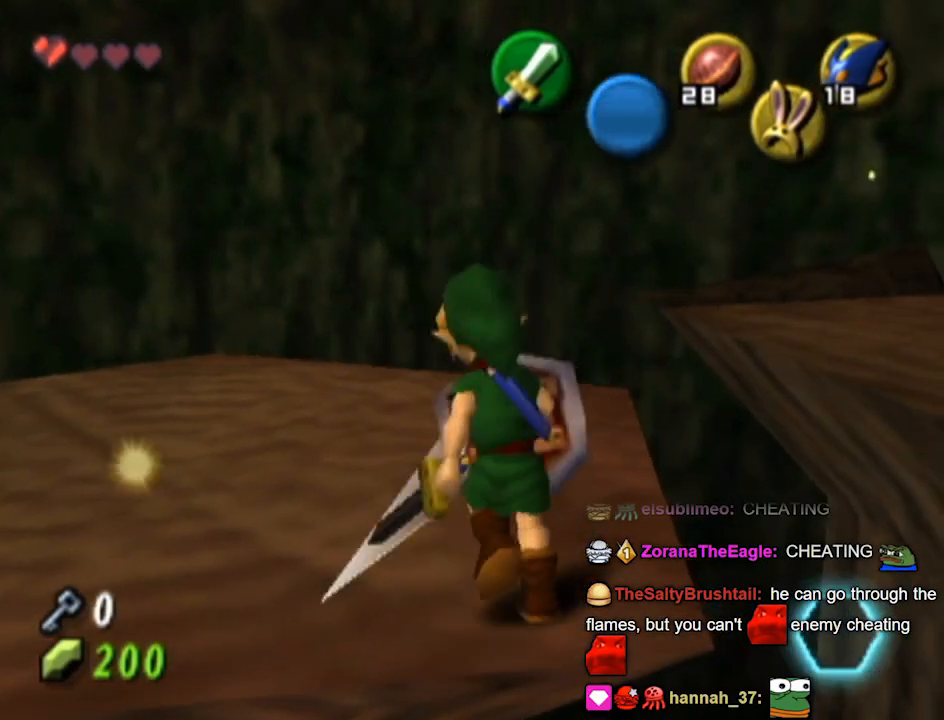
{"buttons": [], "left_stick": "down", "right_stick": "center", "events": [[333, "left_stick", "up"], [467, "left_stick", "down"]]}
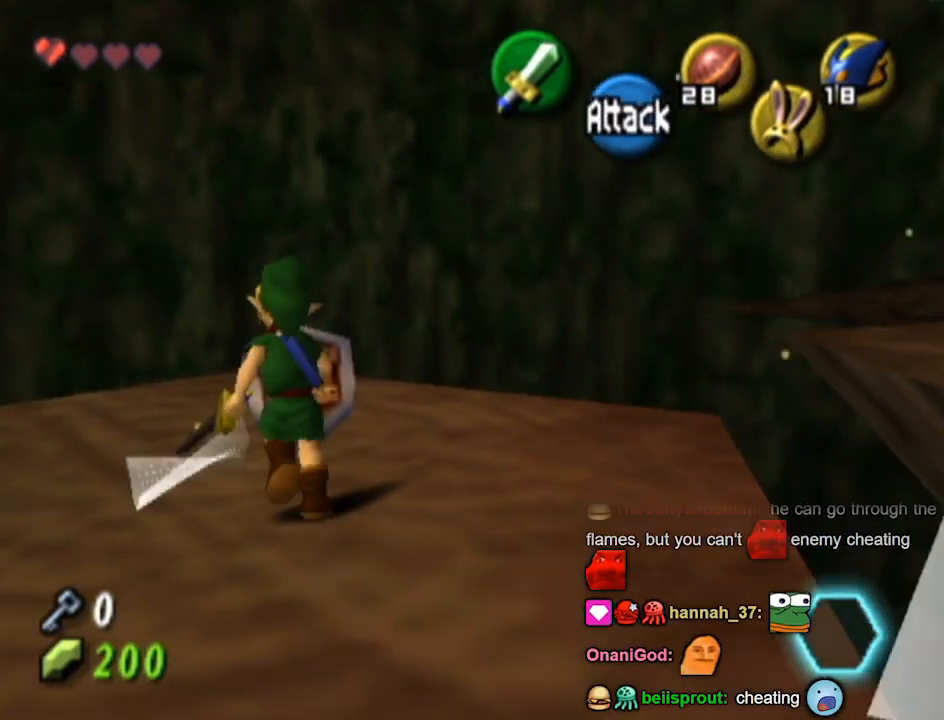
{"buttons": ["L1"], "left_stick": "center", "right_stick": "center", "events": [[133, "L1", "down"], [200, "left_stick", "center"]]}
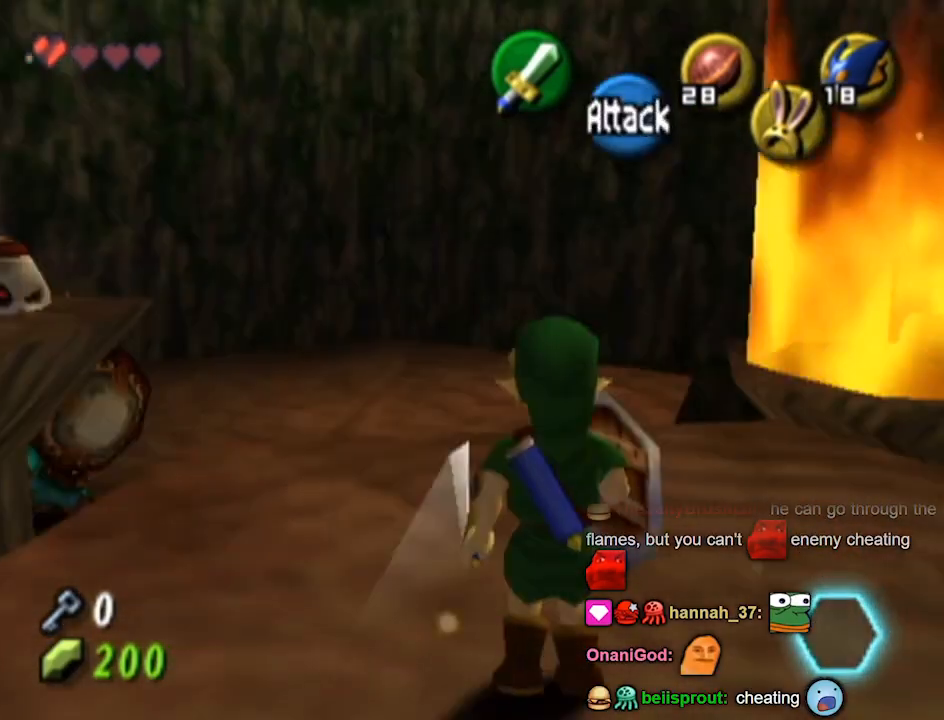
{"buttons": [], "left_stick": "up", "right_stick": "center", "events": [[167, "L1", "up"], [233, "left_stick", "up"]]}
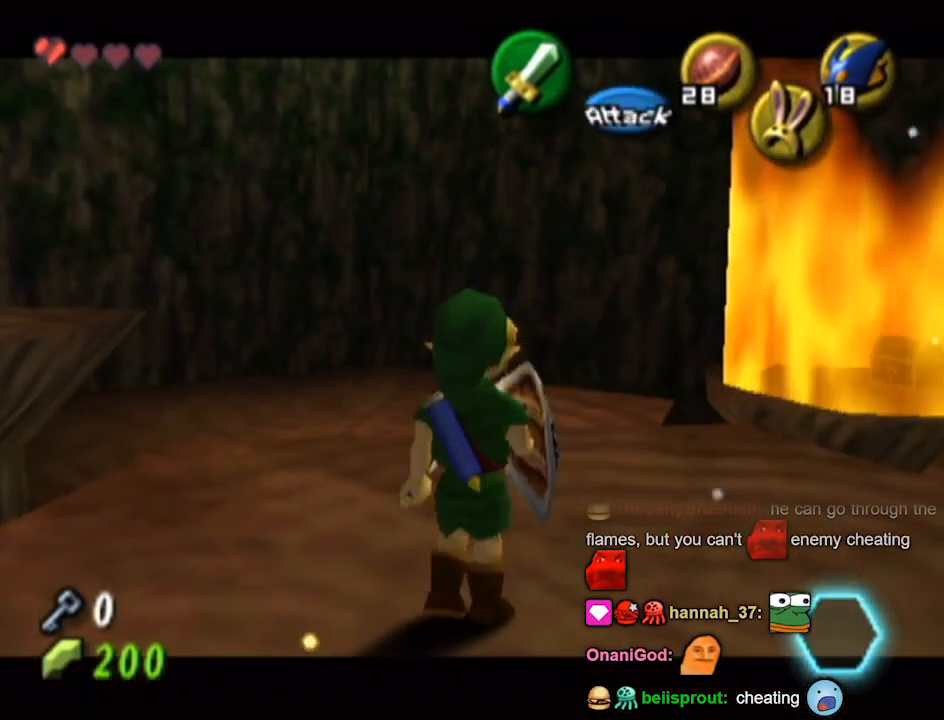
{"buttons": [], "left_stick": "up", "right_stick": "center", "events": [[300, "R1", "down"], [367, "R1", "up"], [367, "left_stick", "center"], [467, "left_stick", "up"]]}
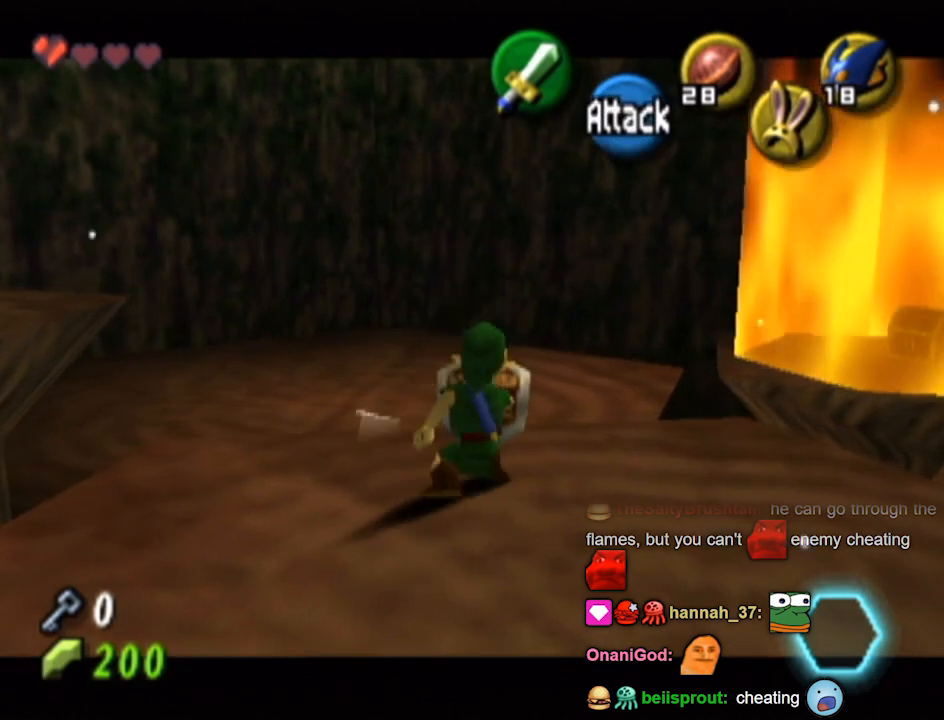
{"buttons": [], "left_stick": "up", "right_stick": "center", "events": []}
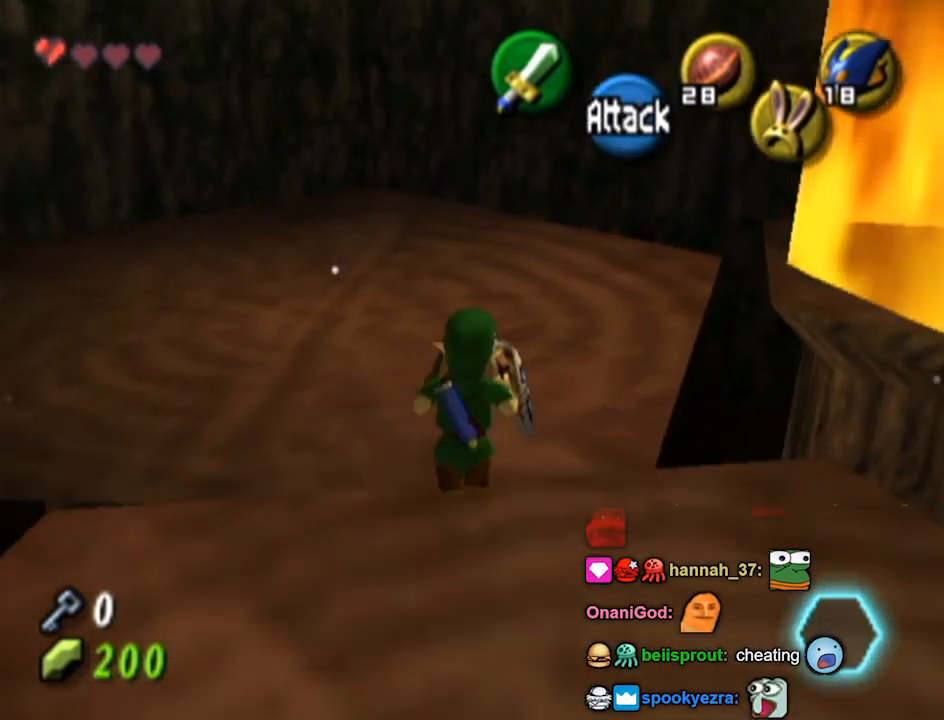
{"buttons": [], "left_stick": "up", "right_stick": "center", "events": []}
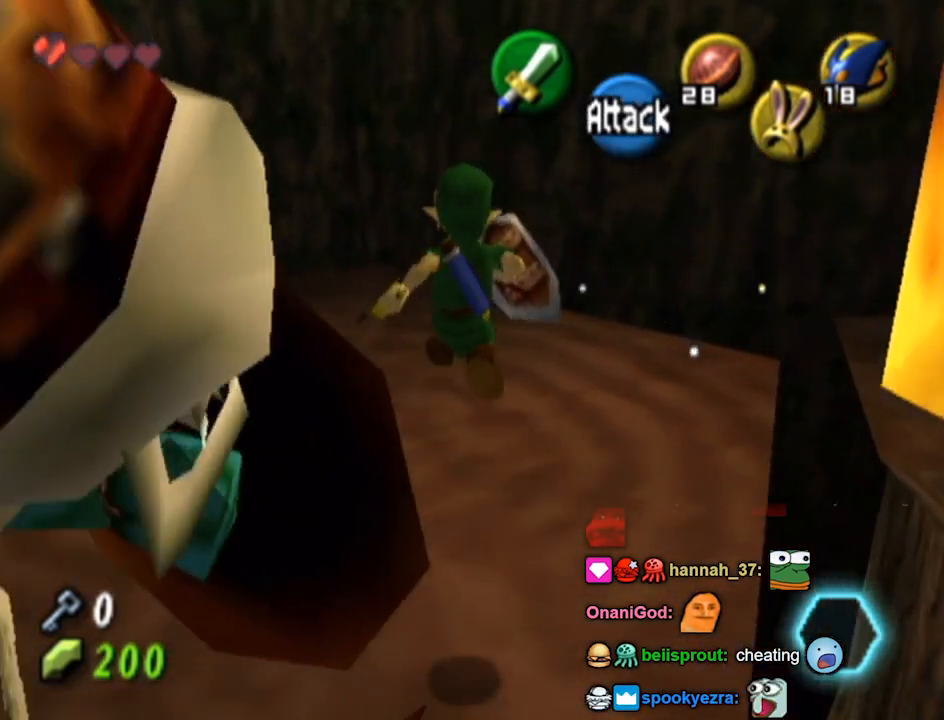
{"buttons": [], "left_stick": "up", "right_stick": "center", "events": [[33, "A", "down"], [100, "A", "up"], [133, "A", "down"], [167, "A", "up"], [267, "A", "down"], [300, "A", "up"], [333, "A", "down"], [433, "A", "up"]]}
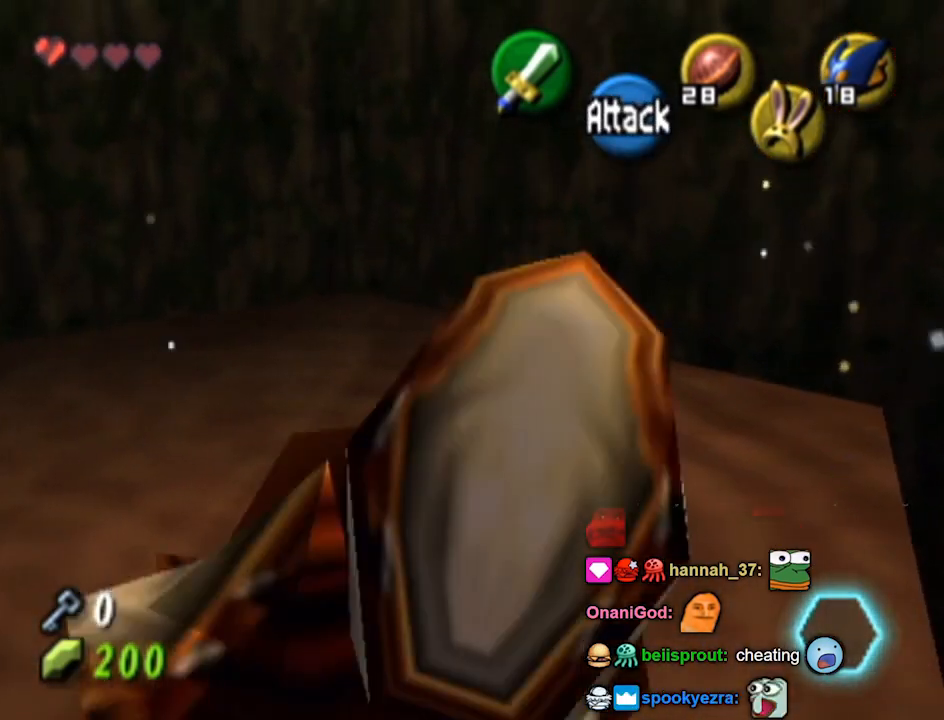
{"buttons": ["L1"], "left_stick": "down", "right_stick": "center", "events": [[400, "left_stick", "down"], [500, "L1", "down"]]}
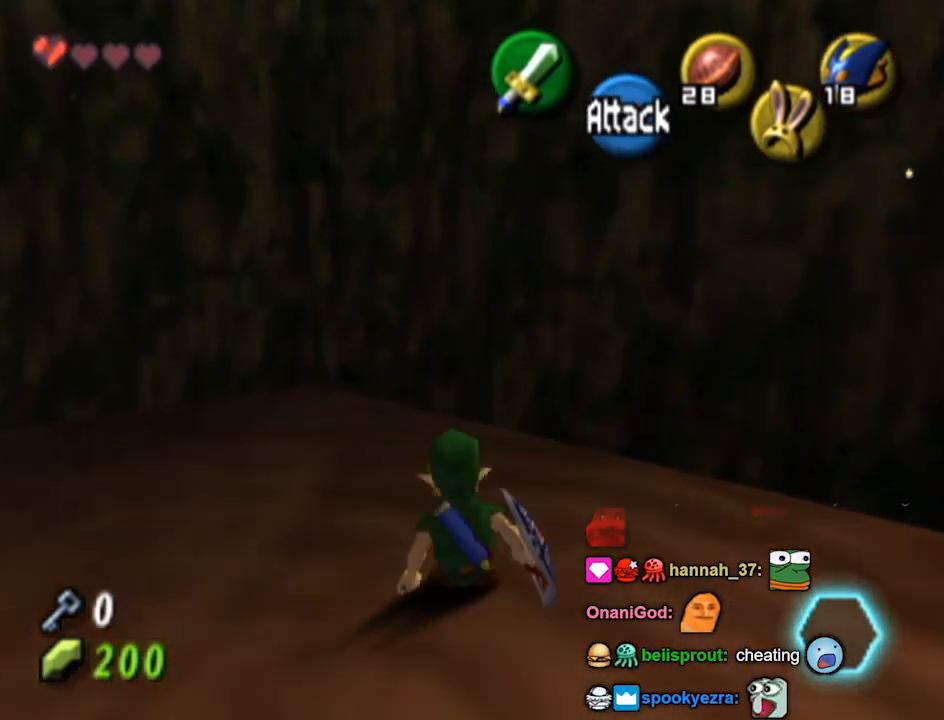
{"buttons": ["L1"], "left_stick": "center", "right_stick": "center", "events": [[33, "left_stick", "center"], [167, "L1", "up"], [267, "L1", "down"]]}
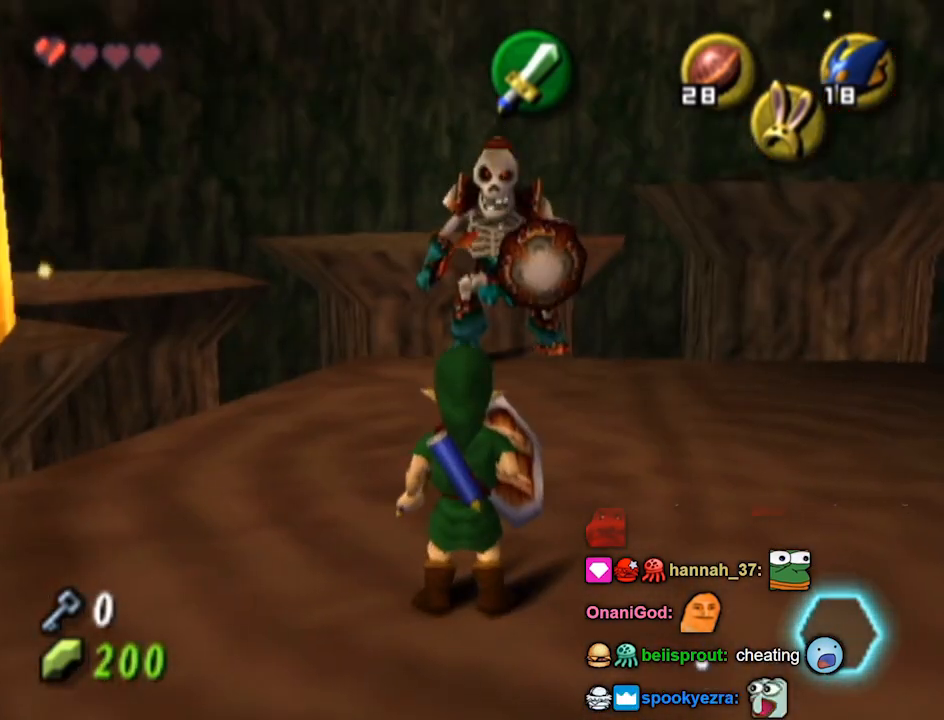
{"buttons": ["L1", "R1"], "left_stick": "right", "right_stick": "center", "events": [[167, "left_stick", "up-right"], [333, "R1", "down"], [367, "left_stick", "right"]]}
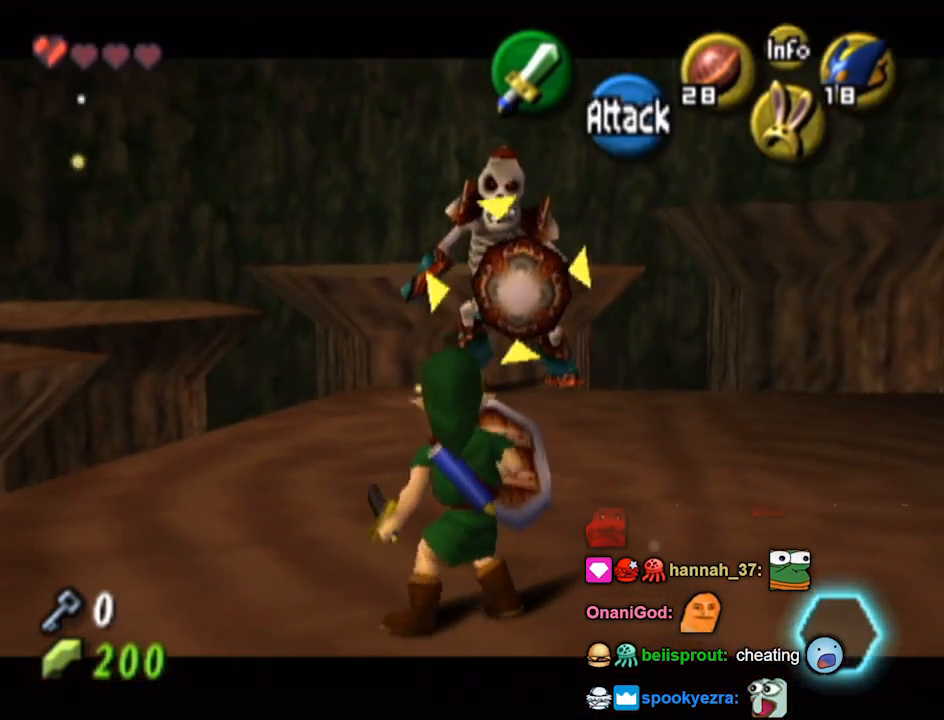
{"buttons": ["L1", "R1"], "left_stick": "right", "right_stick": "center", "events": [[67, "left_stick", "down-right"], [500, "left_stick", "right"]]}
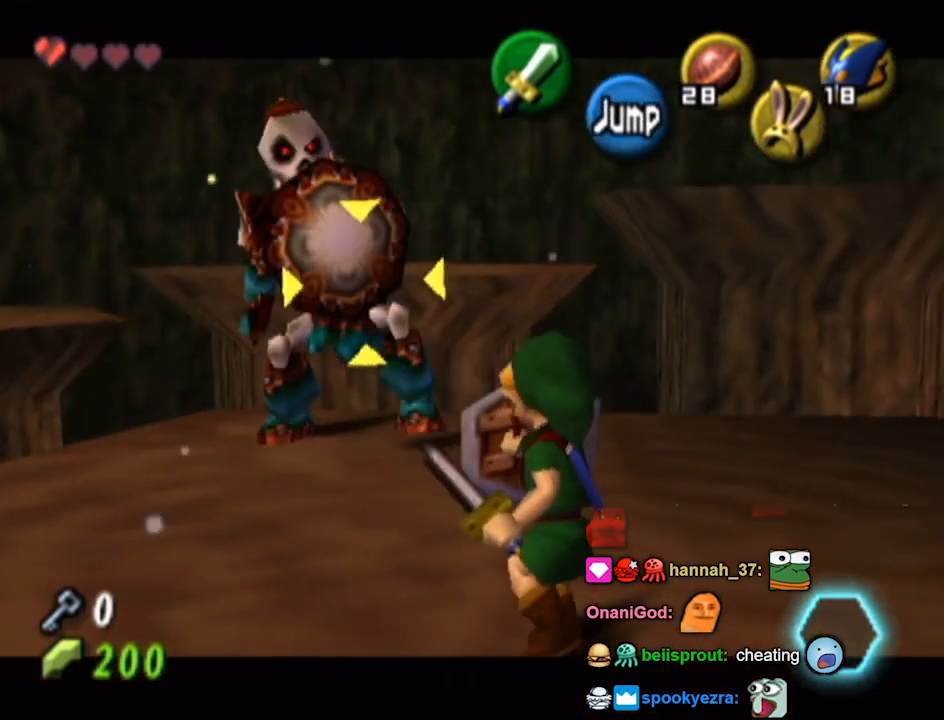
{"buttons": ["L1", "R1"], "left_stick": "right", "right_stick": "center", "events": [[200, "left_stick", "down"], [300, "left_stick", "down-right"], [433, "left_stick", "right"]]}
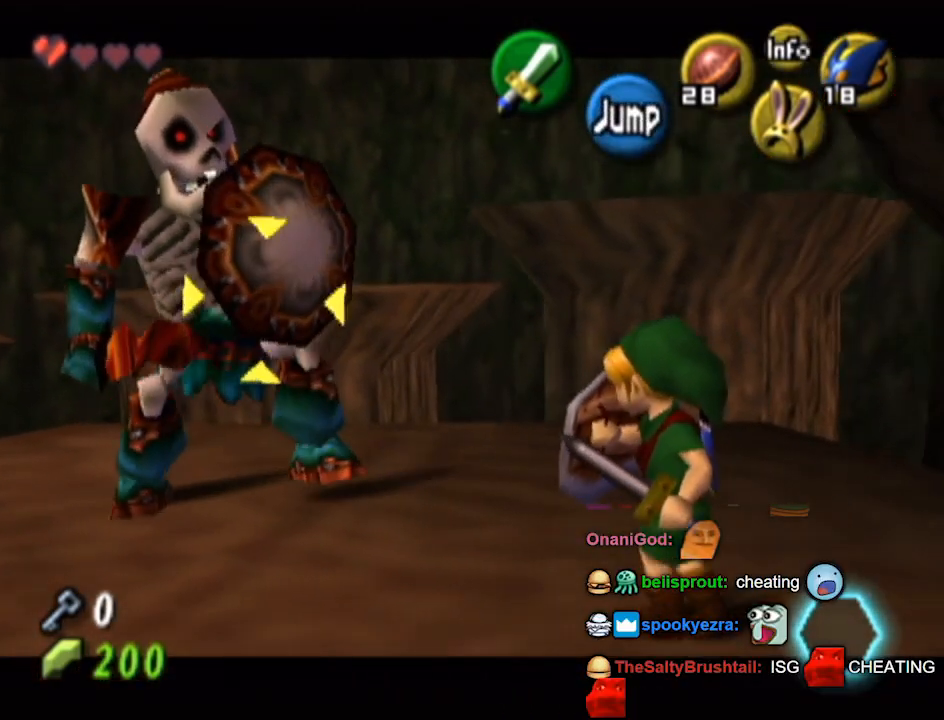
{"buttons": ["L1"], "left_stick": "down-left", "right_stick": "center", "events": [[133, "left_stick", "down-left"], [267, "R1", "up"]]}
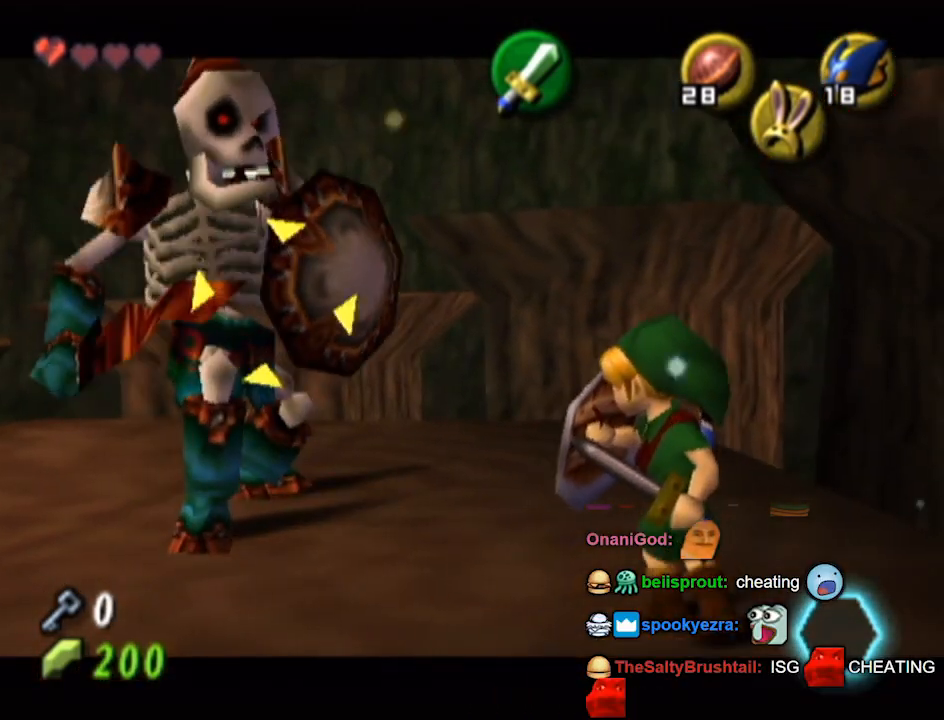
{"buttons": ["L1"], "left_stick": "up", "right_stick": "center", "events": [[67, "A", "down"], [100, "A", "up"], [500, "left_stick", "up"]]}
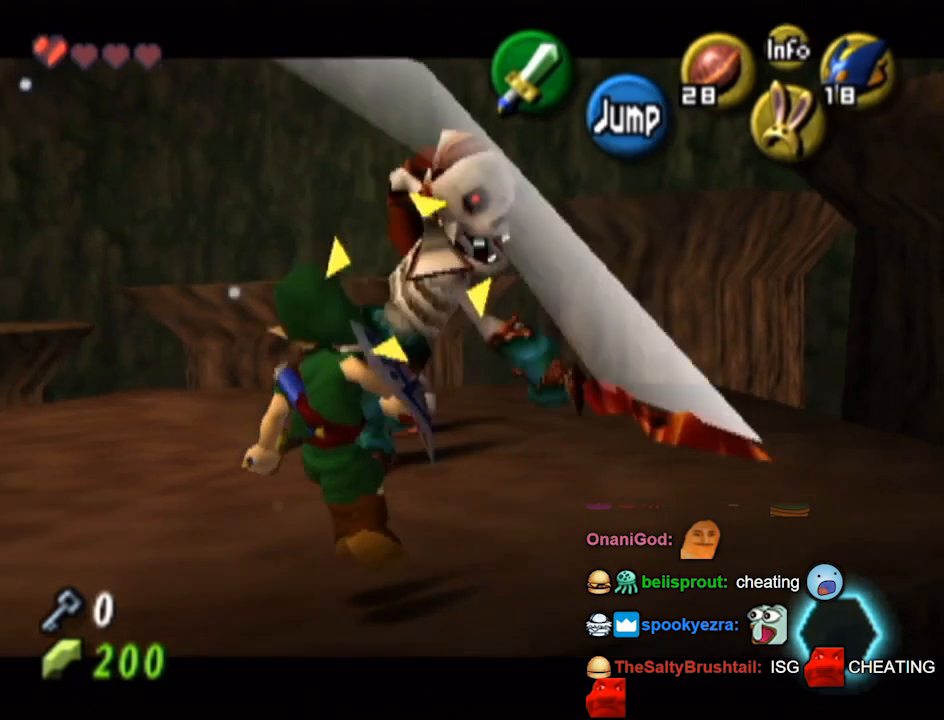
{"buttons": ["L1"], "left_stick": "up", "right_stick": "center", "events": [[67, "A", "down"], [100, "A", "up"], [167, "A", "down"], [233, "A", "up"]]}
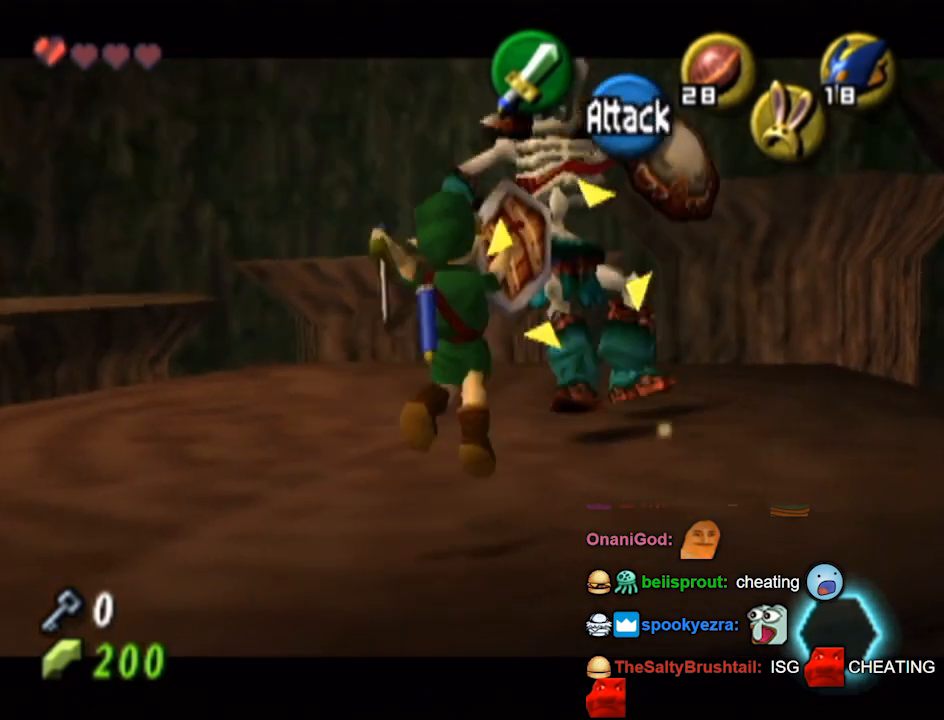
{"buttons": ["L1", "R1"], "left_stick": "right", "right_stick": "center", "events": [[200, "left_stick", "up-right"], [467, "R1", "down"], [467, "left_stick", "right"]]}
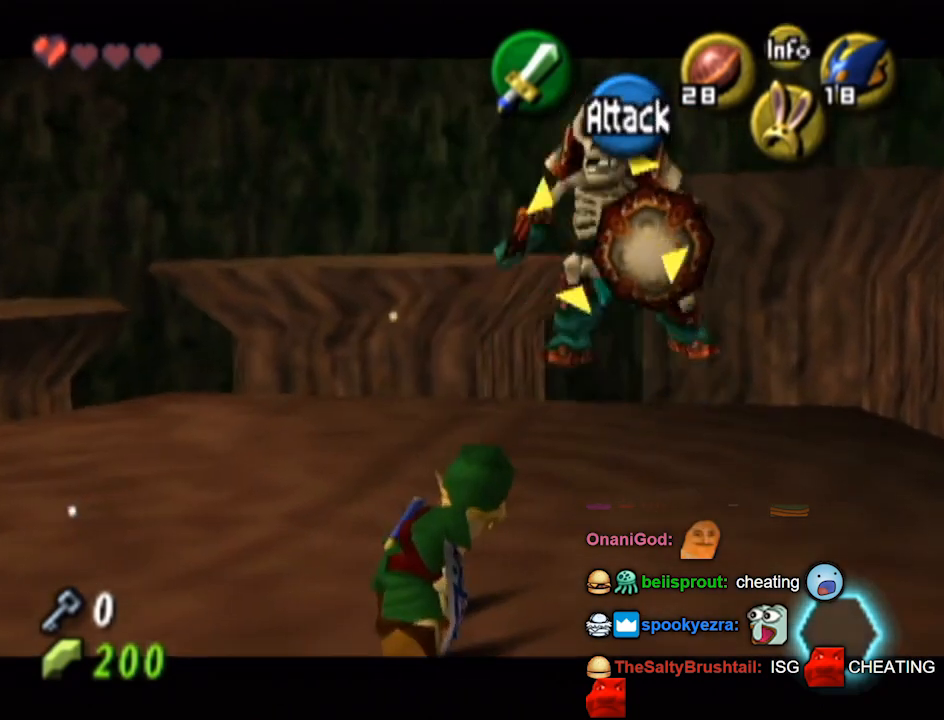
{"buttons": ["L1"], "left_stick": "right", "right_stick": "center", "events": [[167, "A", "down"], [167, "R1", "up"], [233, "A", "up"], [267, "A", "down"], [333, "A", "up"], [400, "A", "down"], [433, "A", "up"]]}
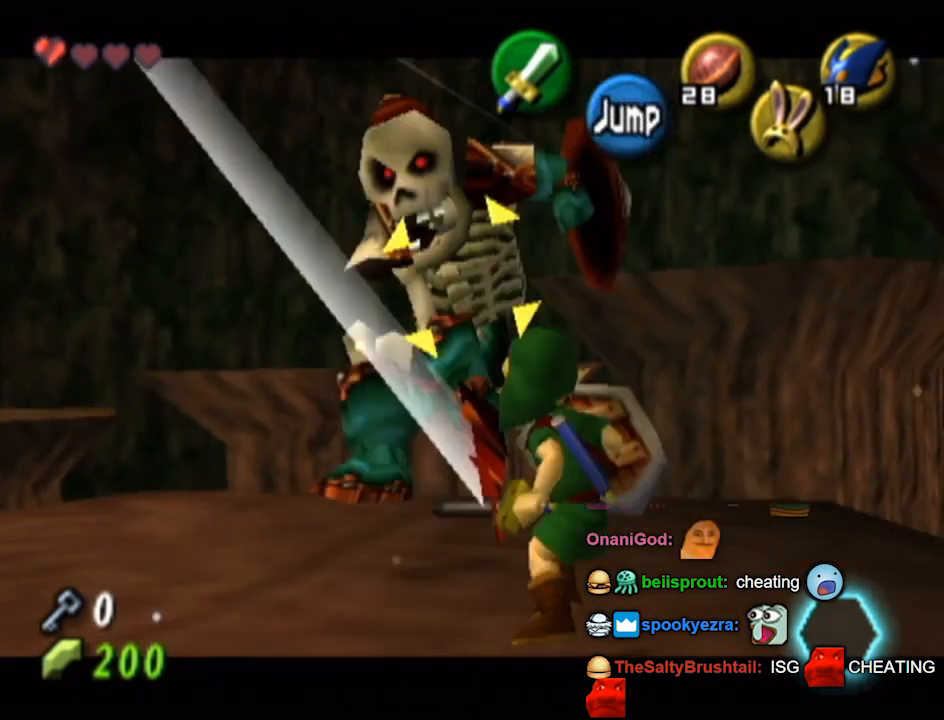
{"buttons": [], "left_stick": "center", "right_stick": "center", "events": [[67, "left_stick", "up"], [133, "left_stick", "up-left"], [167, "B", "down"], [267, "B", "up"], [433, "L1", "up"], [467, "left_stick", "center"]]}